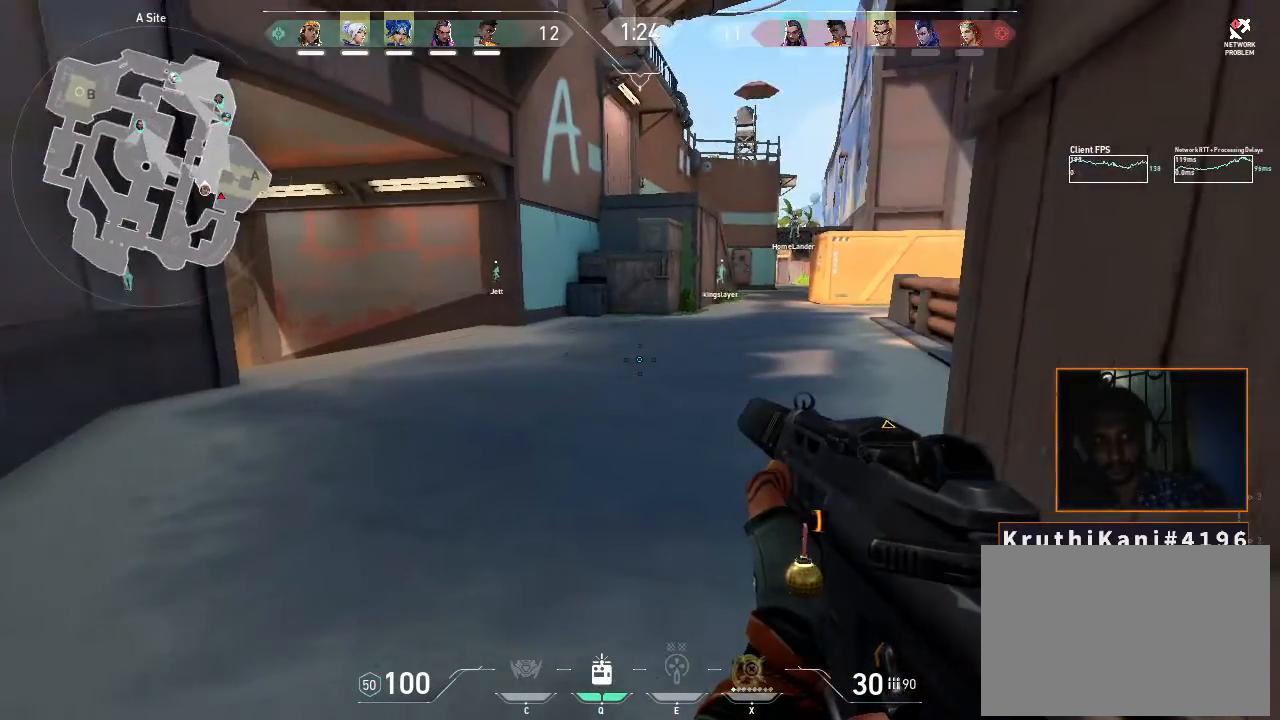
Gameplay with keyboard and mouse; each line is a JSON object with the keys and mouse buttons held at the frame after it. "events" lists presses ("down") and releases ("up") of "1", "2", "3", "4", "5", "a", "alt", "c", "caps_lock", "ctrl", "d", "e", "f", "g", "q", "r", "s", "shift", "space", "t", "tab", "v", "w", "x", "z", "mouse_left", "mouse_wheel" and "mouse_right" between this image and that frame as [ms after this image, input, new state], when the widget could be followed in between. "mouse_left", "mouse_wheel", "mouse_right" = the "left", "wheel", "right" buttons of the "mouse" list. No other keys are recorded. "wheel" means that the mouse wheel is clicked or scrolled. Not read: mouse_move.
{"keys": ["ctrl"], "mouse": [], "events": []}
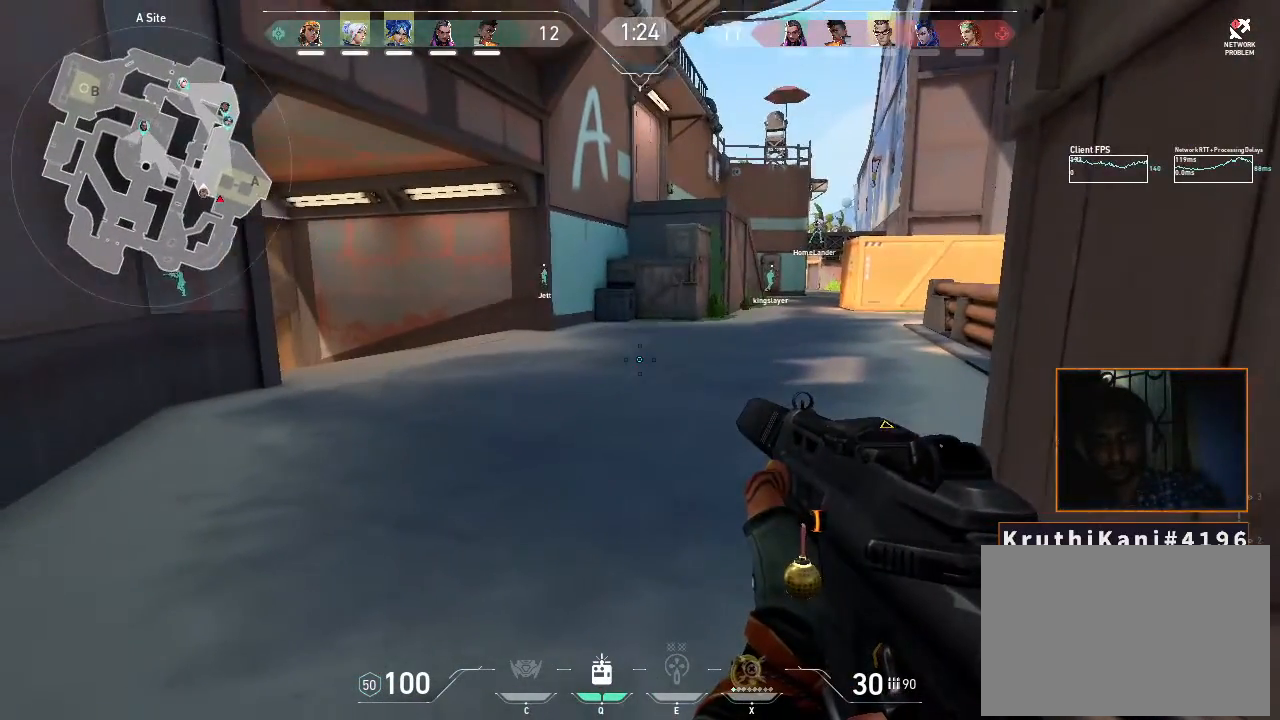
{"keys": ["ctrl"], "mouse": [], "events": []}
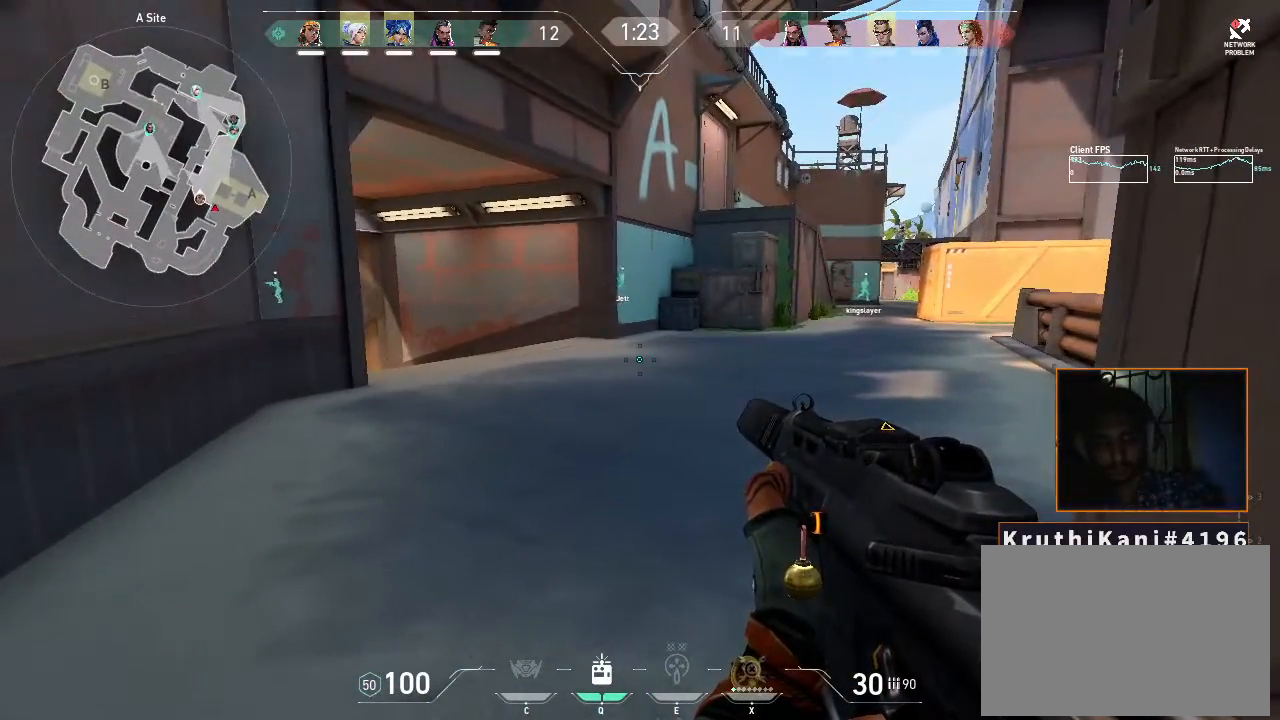
{"keys": ["ctrl"], "mouse": [], "events": []}
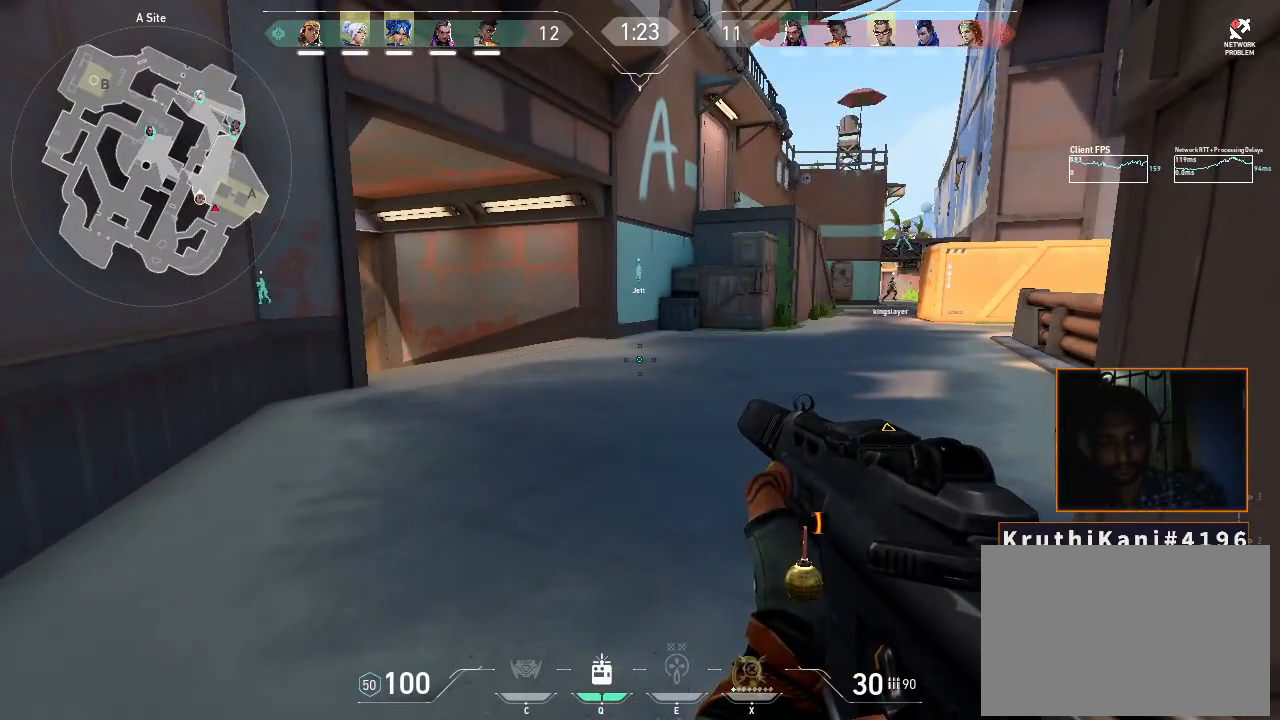
{"keys": ["ctrl"], "mouse": [], "events": []}
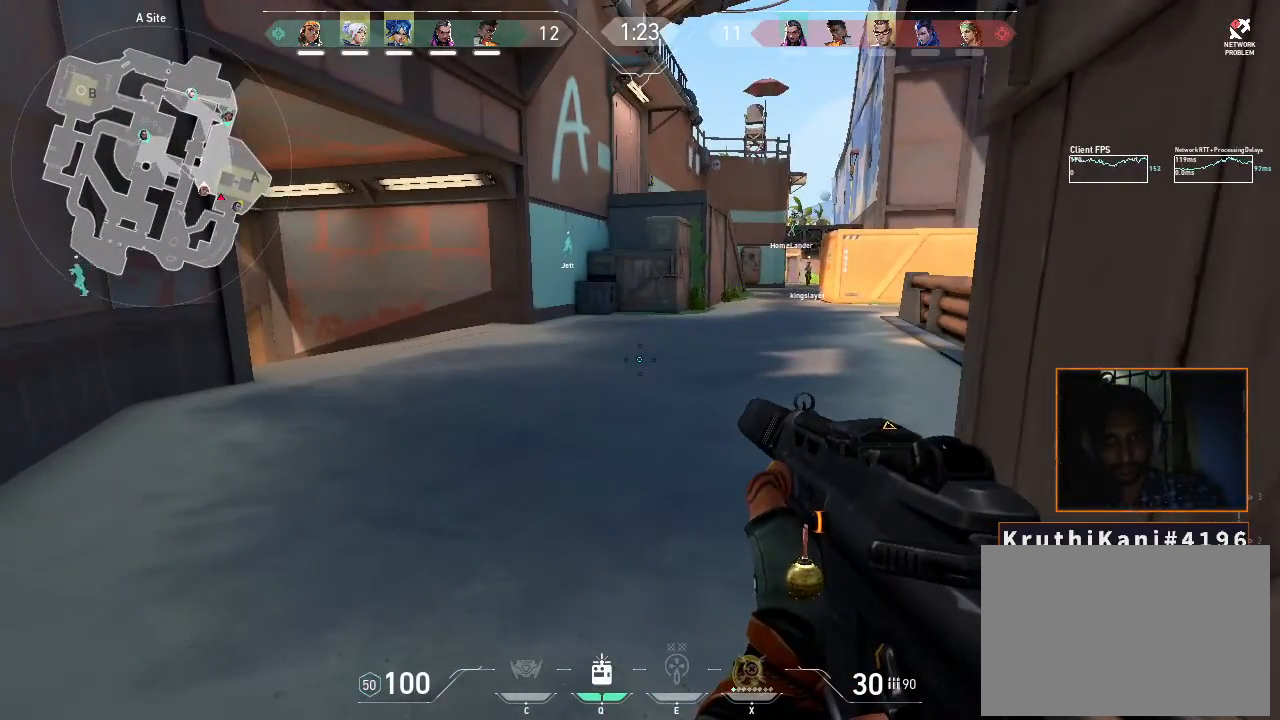
{"keys": ["ctrl"], "mouse": [], "events": []}
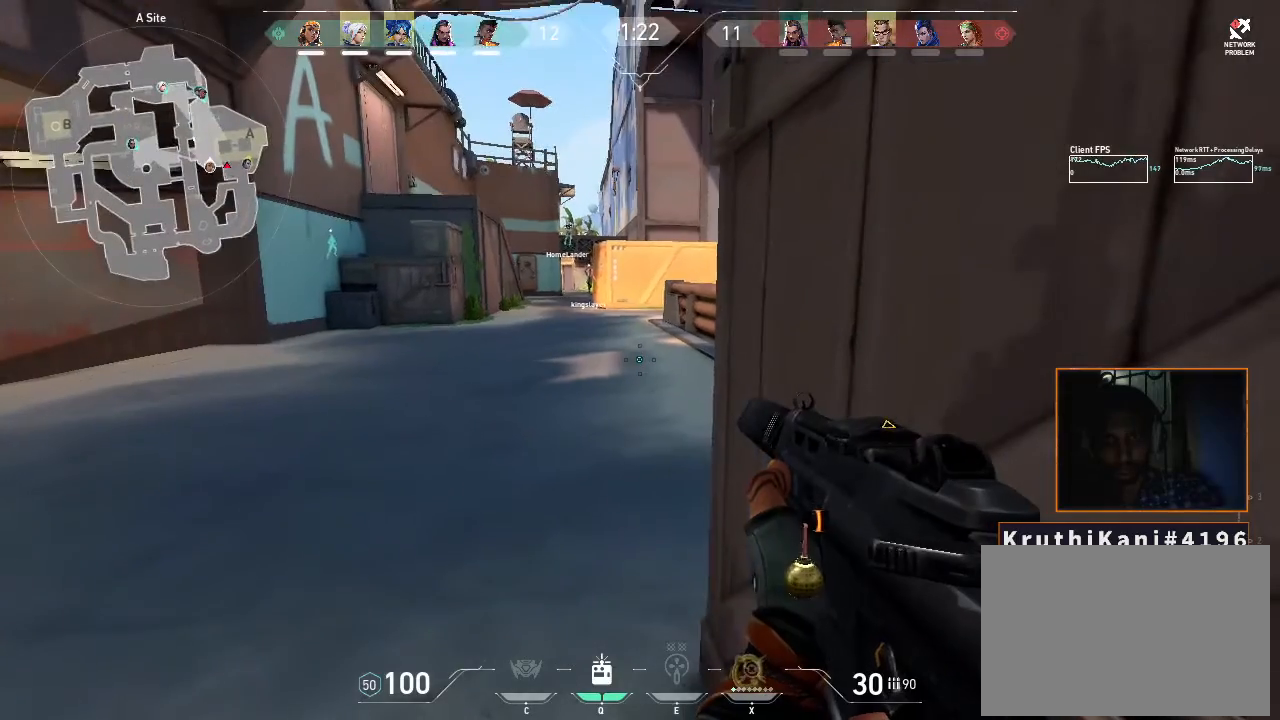
{"keys": ["ctrl", "s"], "mouse": [], "events": [[316, "s", "down"]]}
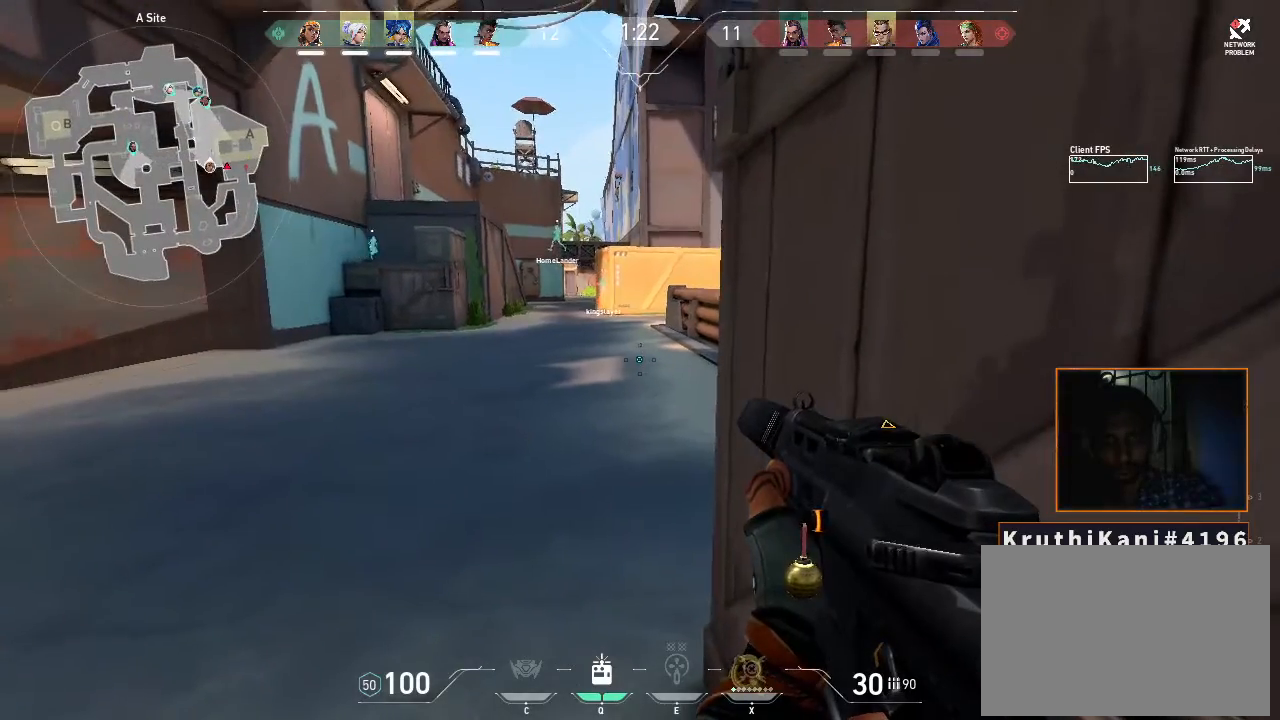
{"keys": ["ctrl"], "mouse": [], "events": [[366, "s", "up"]]}
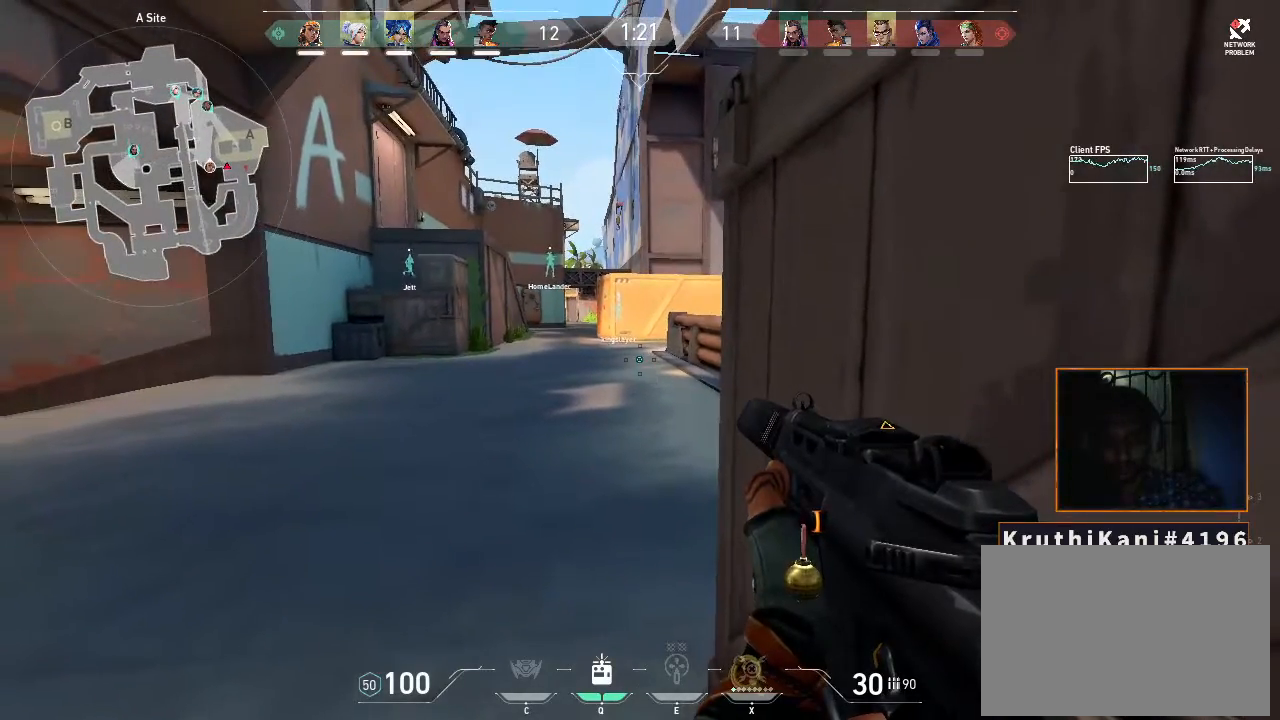
{"keys": ["ctrl"], "mouse": [], "events": []}
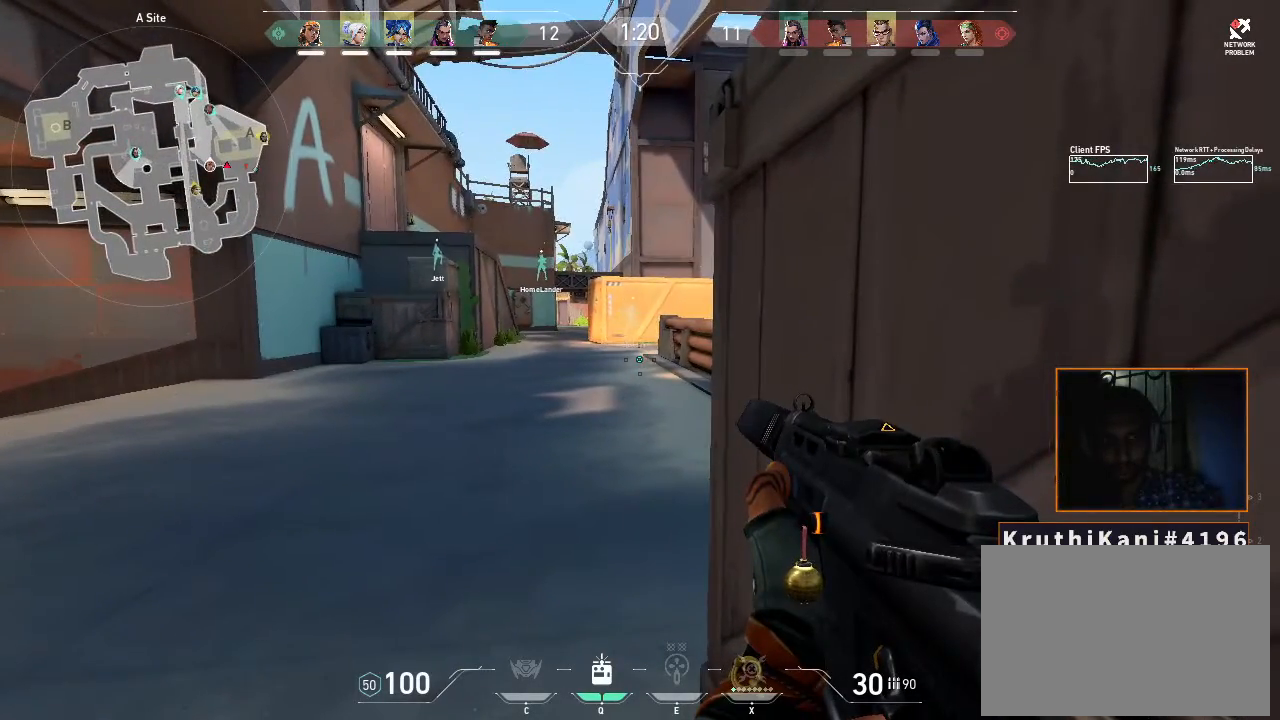
{"keys": ["ctrl"], "mouse": [], "events": []}
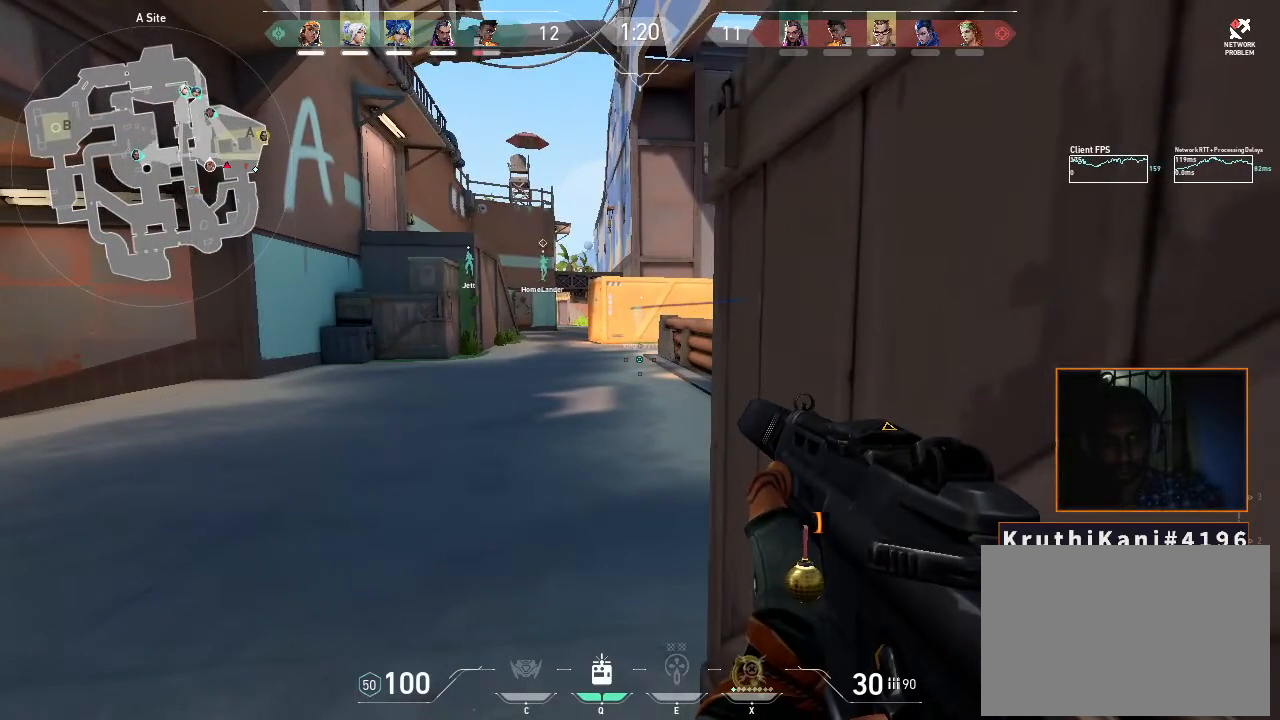
{"keys": ["ctrl"], "mouse": [], "events": []}
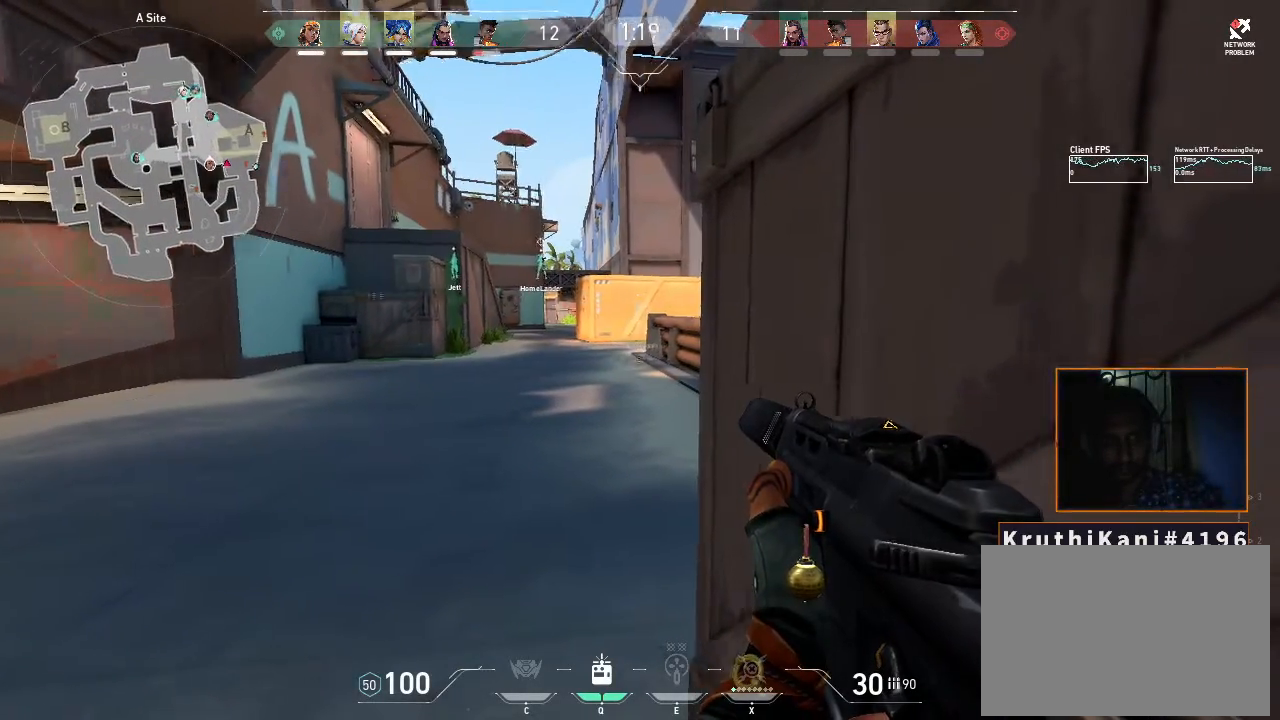
{"keys": ["a", "ctrl"], "mouse": [], "events": [[150, "a", "down"]]}
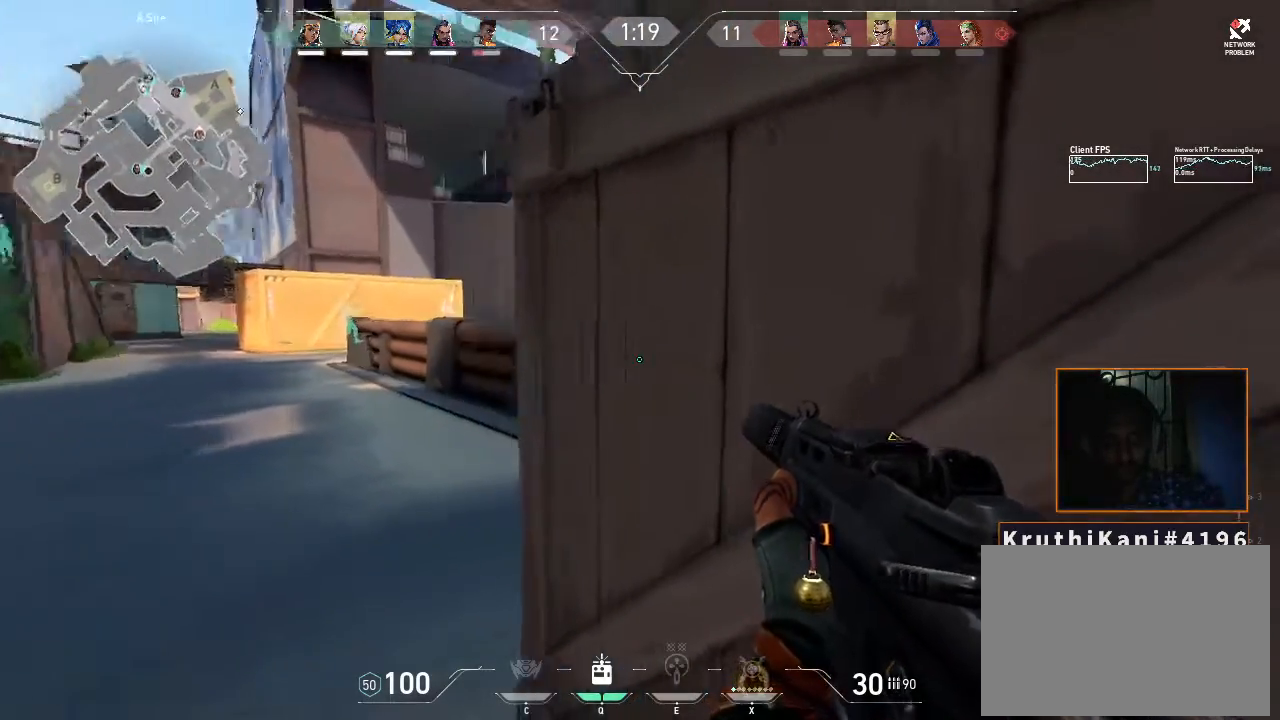
{"keys": ["a", "shift", "w"], "mouse": [], "events": [[16, "w", "down"], [66, "ctrl", "up"], [216, "shift", "down"]]}
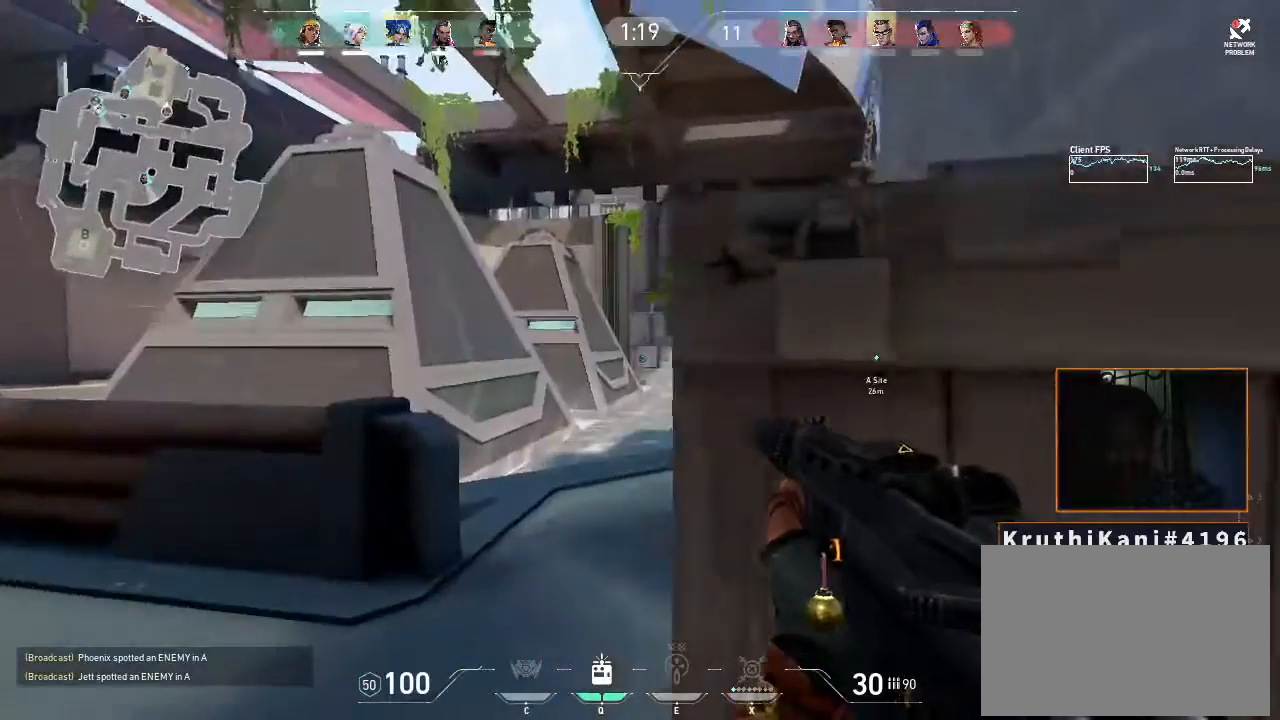
{"keys": ["shift", "w"], "mouse": [], "events": [[200, "a", "up"]]}
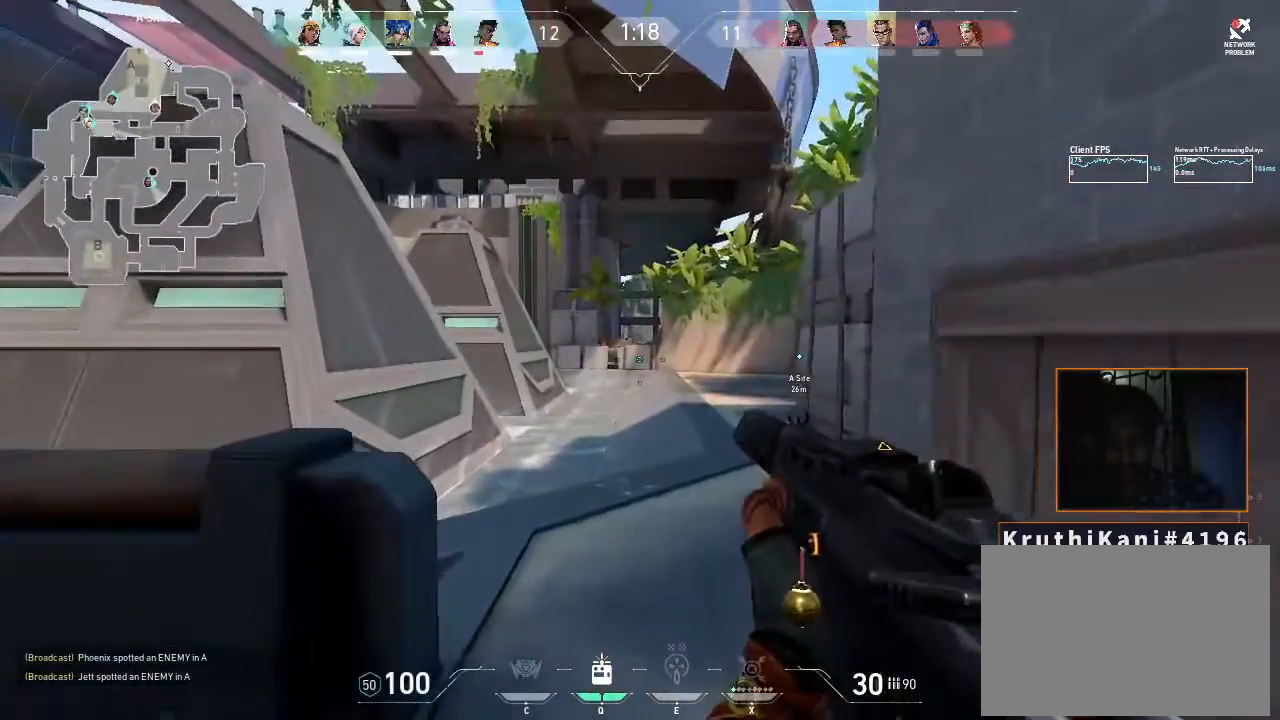
{"keys": ["shift", "w"], "mouse": [], "events": []}
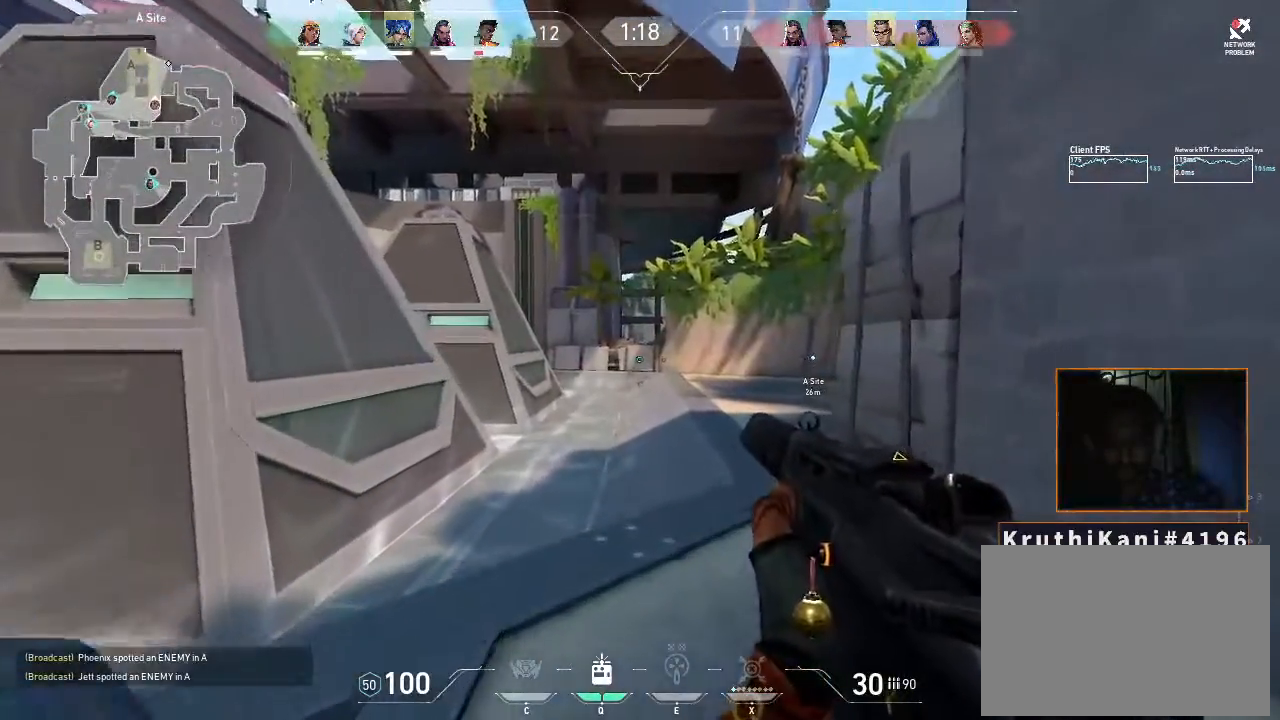
{"keys": ["d", "shift", "w"], "mouse": [], "events": [[33, "d", "down"]]}
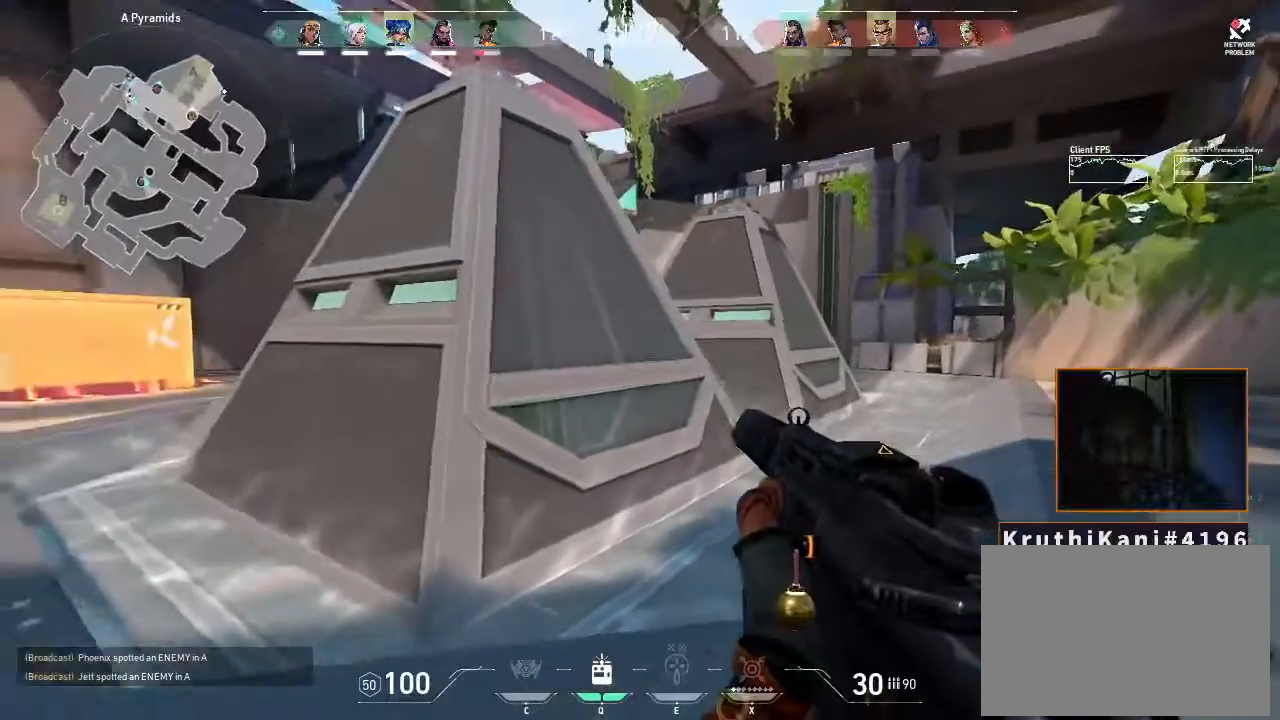
{"keys": ["d", "shift", "w"], "mouse": [], "events": [[50, "w", "up"], [316, "w", "down"]]}
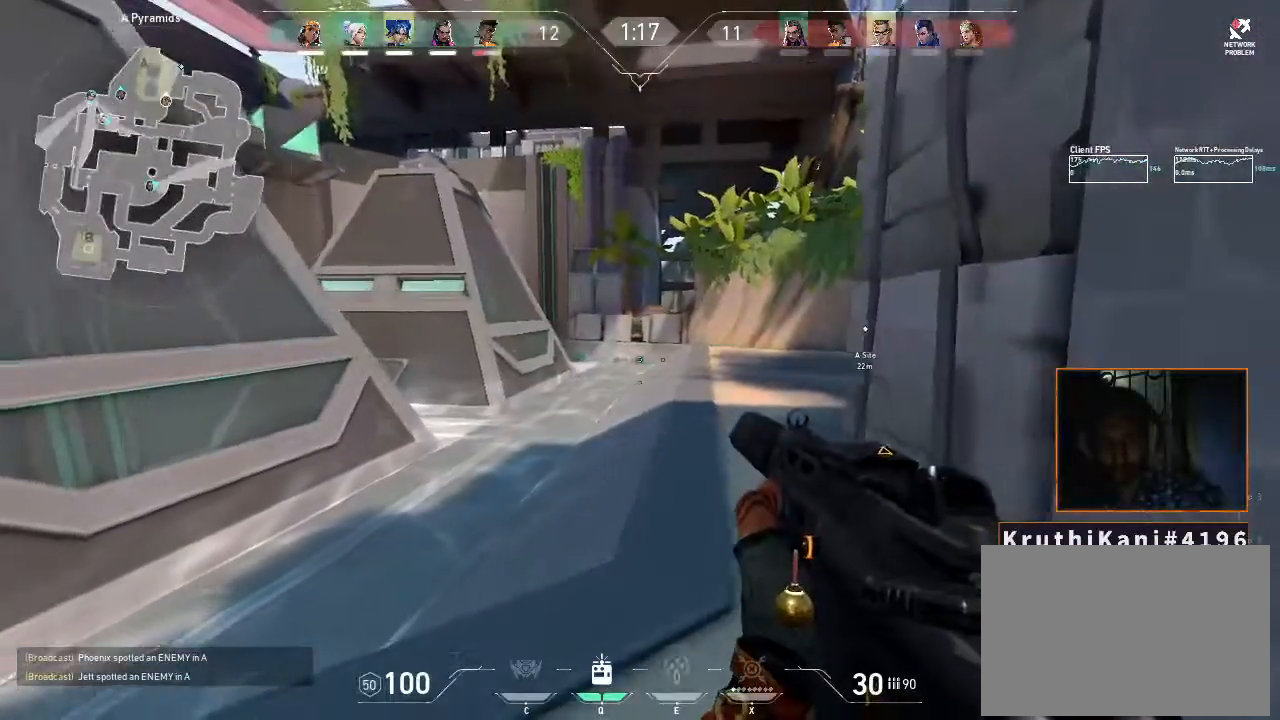
{"keys": ["d", "shift", "w"], "mouse": [], "events": []}
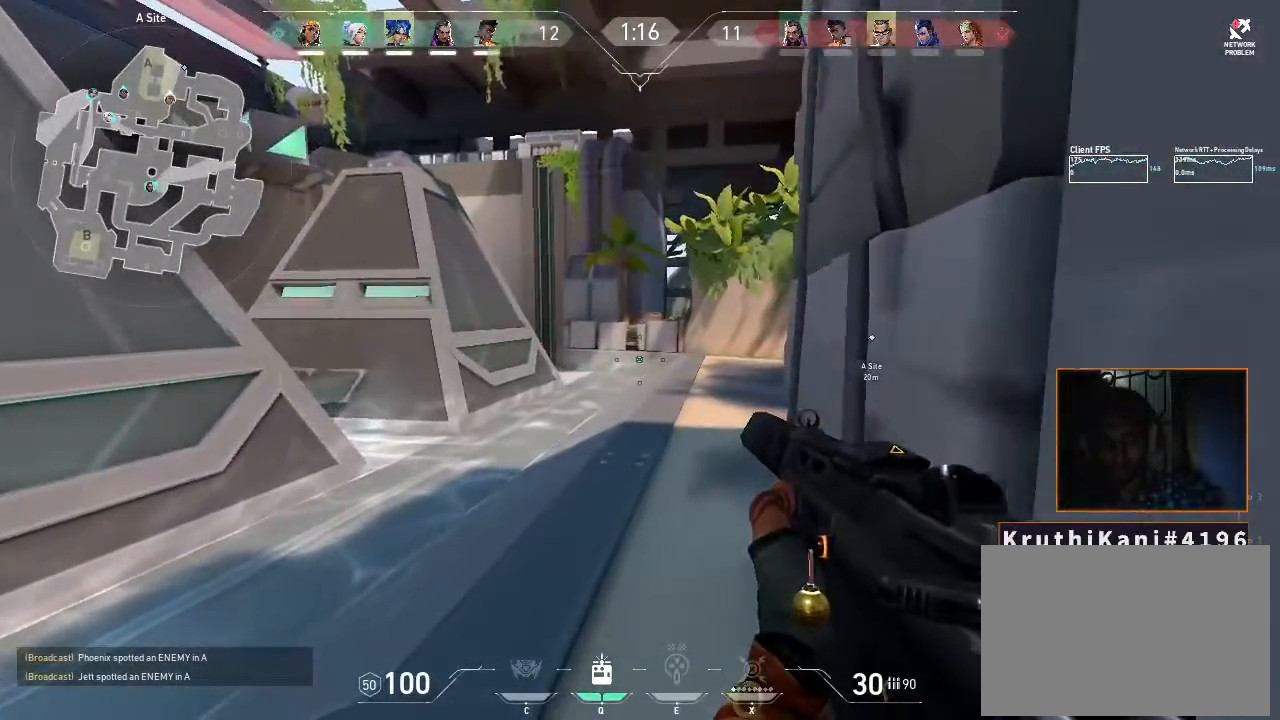
{"keys": ["a", "shift"], "mouse": [], "events": [[33, "d", "up"], [216, "a", "down"], [266, "w", "up"]]}
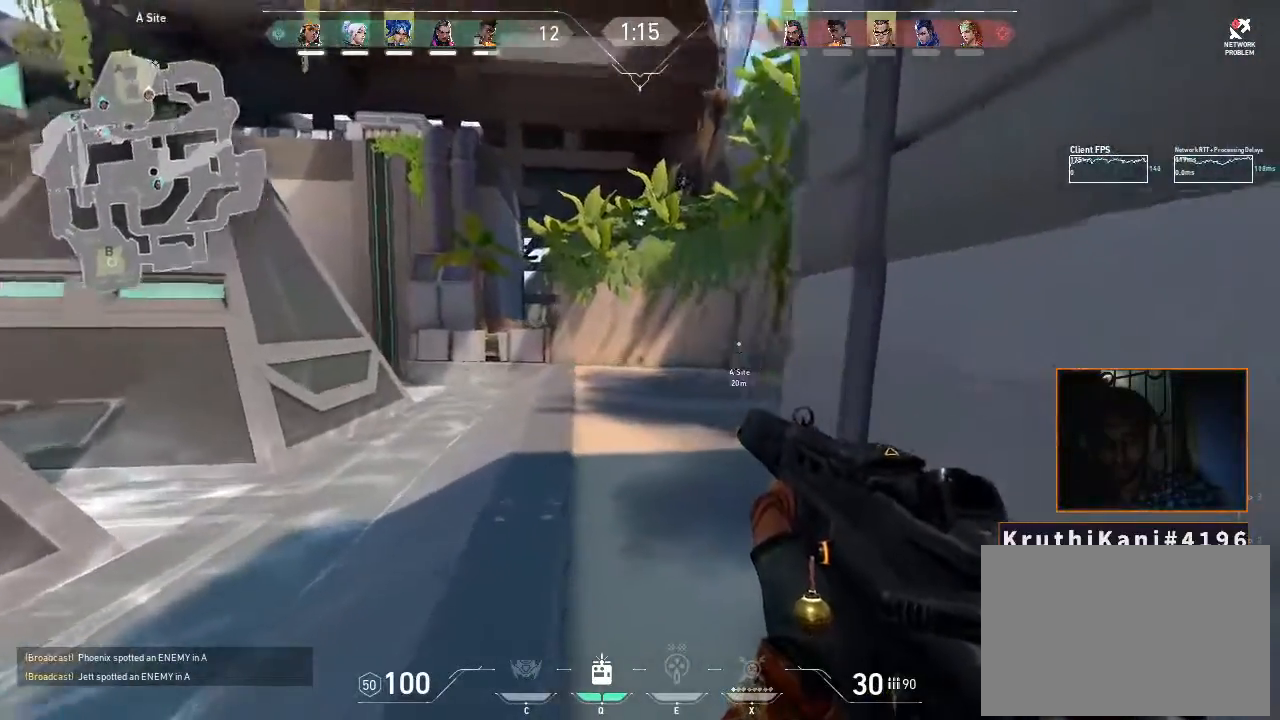
{"keys": ["a", "s", "shift"], "mouse": [], "events": [[83, "s", "down"]]}